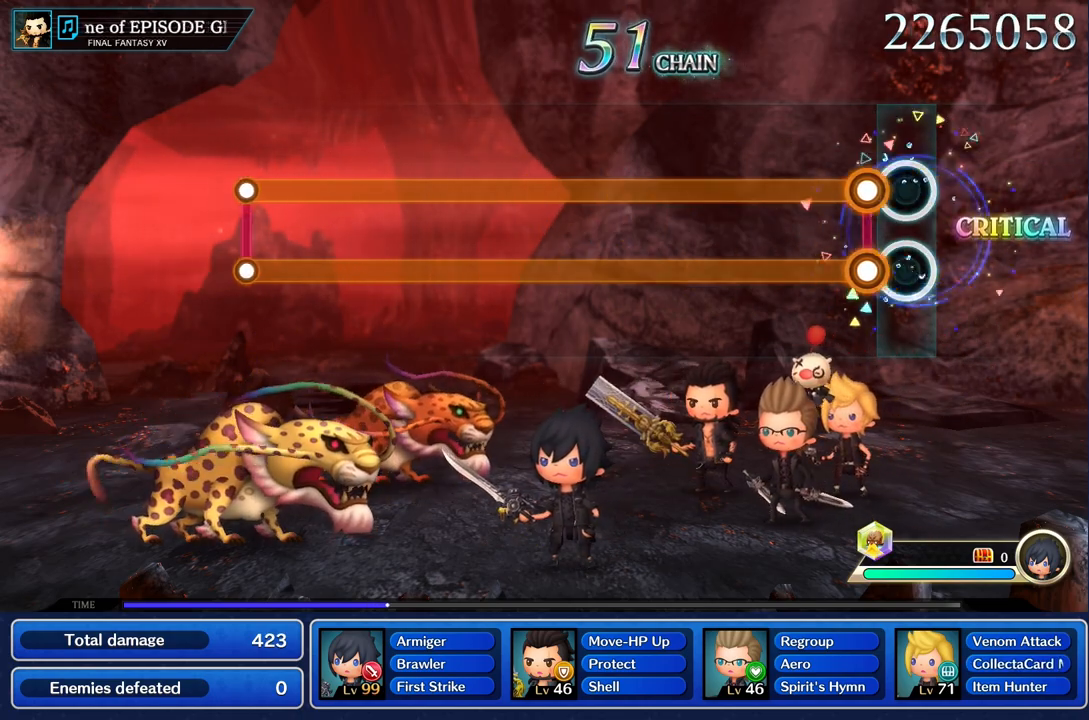
Gameplay with a controller (PlayStation layout); each line is a JSON object with the inputs held at the frame after it. "events" lists button and stick changes between this image and that frame as [ms after this image, input, new state], when the widget could be followed in between. Not read: CIRCLE CROSS L3 R3.
{"buttons": ["L1", "R1"], "left_stick": "center", "right_stick": "center", "events": [[133, "L1", "down"], [133, "R1", "down"]]}
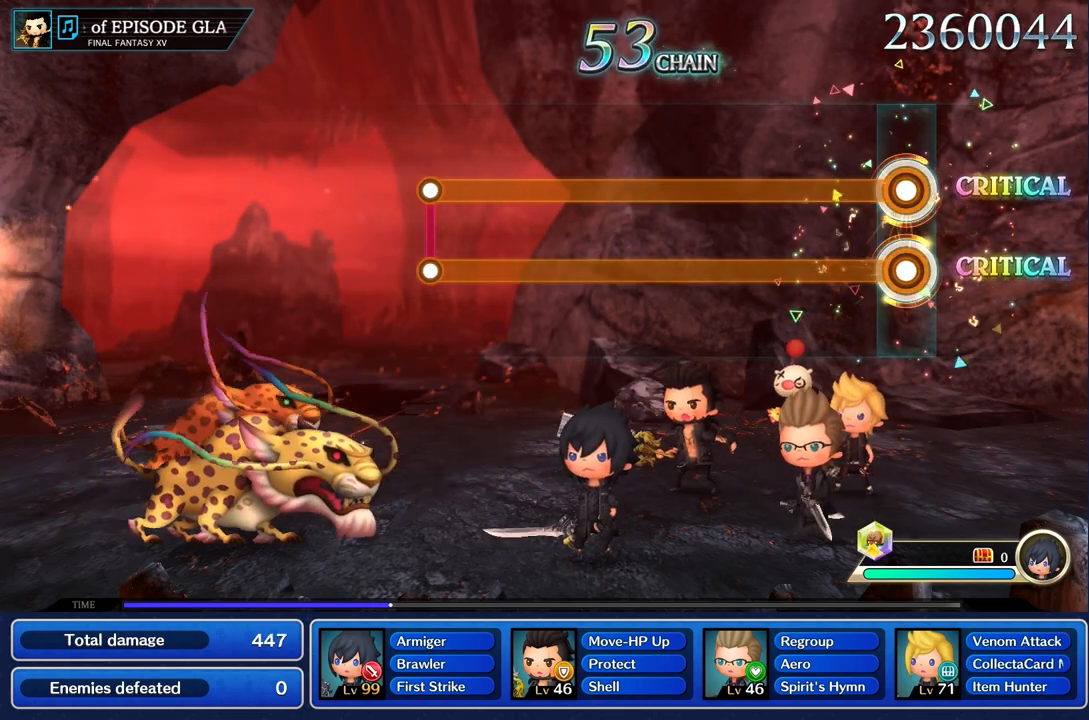
{"buttons": ["L1", "R1"], "left_stick": "center", "right_stick": "center", "events": []}
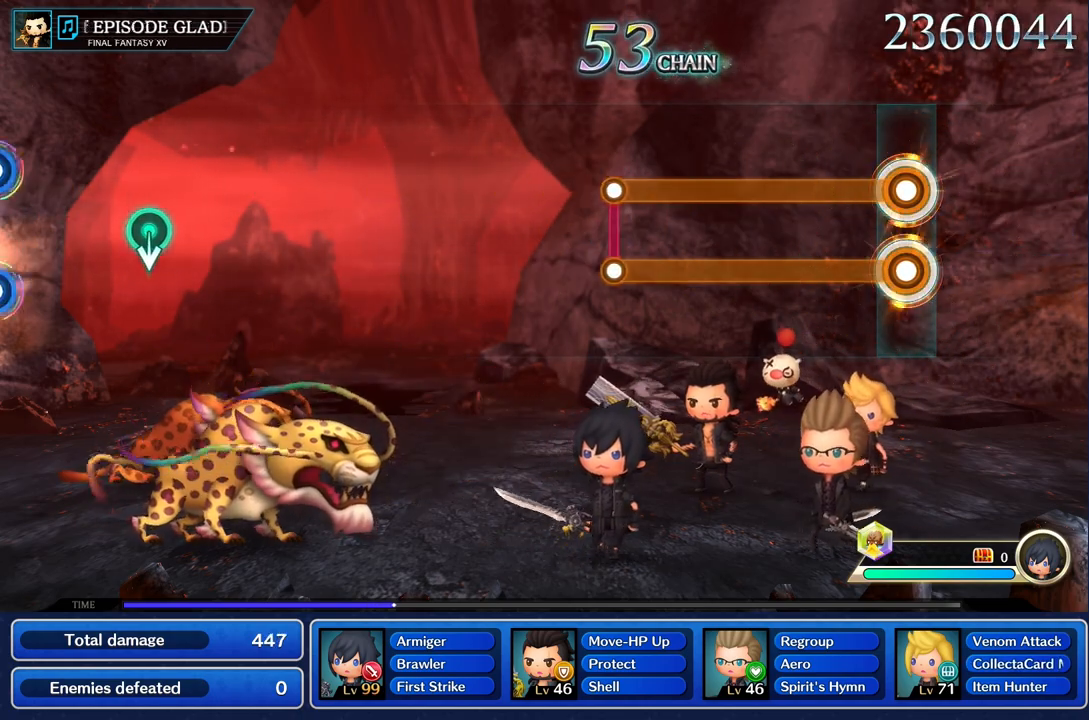
{"buttons": ["L1", "R1"], "left_stick": "center", "right_stick": "center", "events": []}
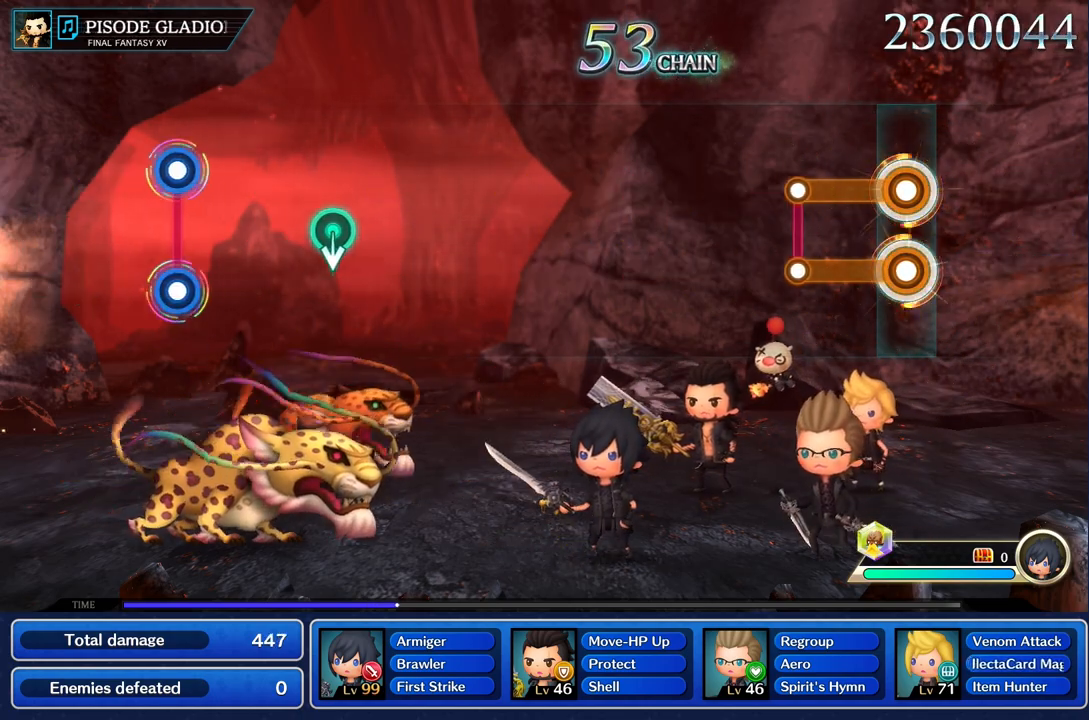
{"buttons": [], "left_stick": "center", "right_stick": "center", "events": [[334, "L1", "up"], [334, "R1", "up"]]}
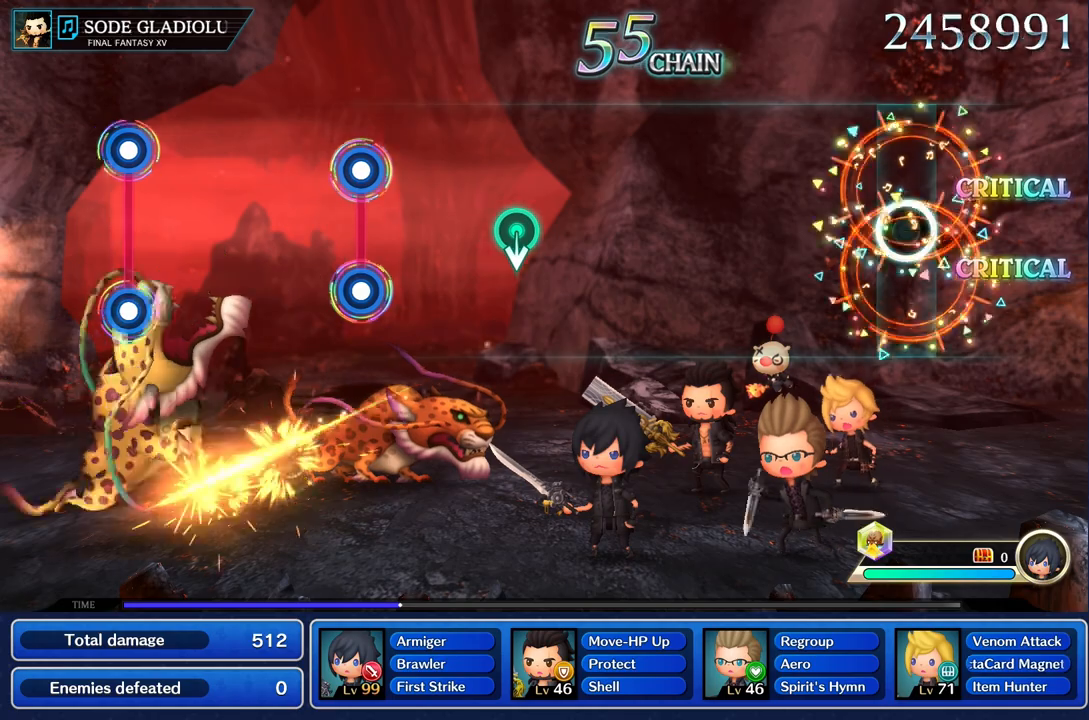
{"buttons": [], "left_stick": "center", "right_stick": "center", "events": []}
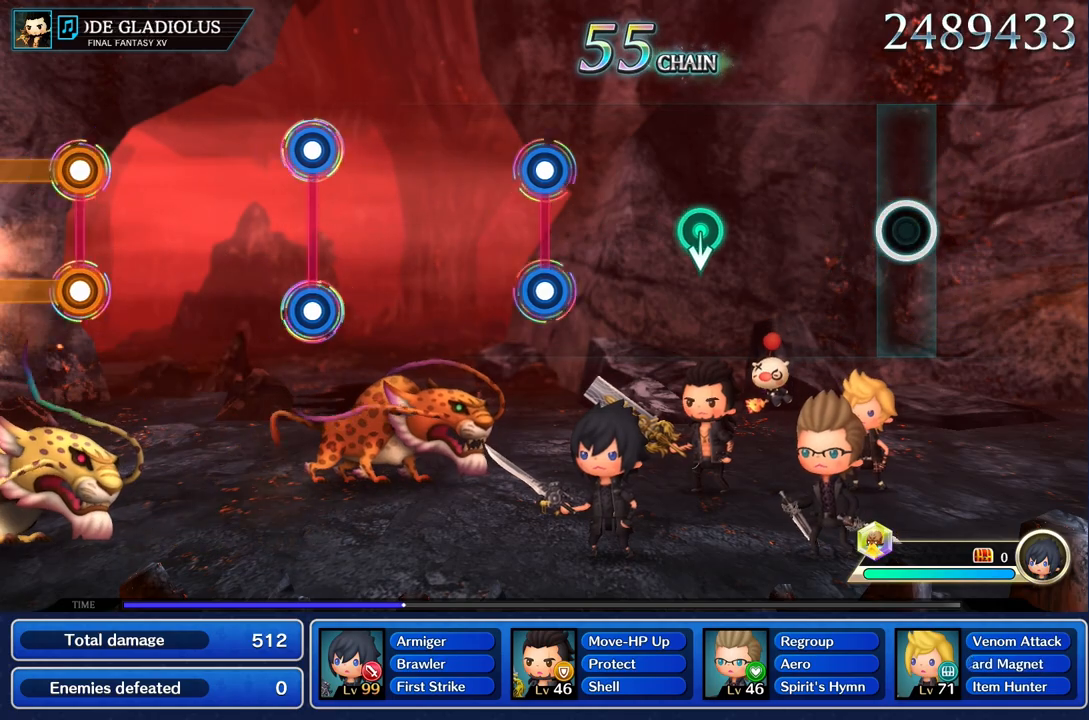
{"buttons": [], "left_stick": "center", "right_stick": "center", "events": []}
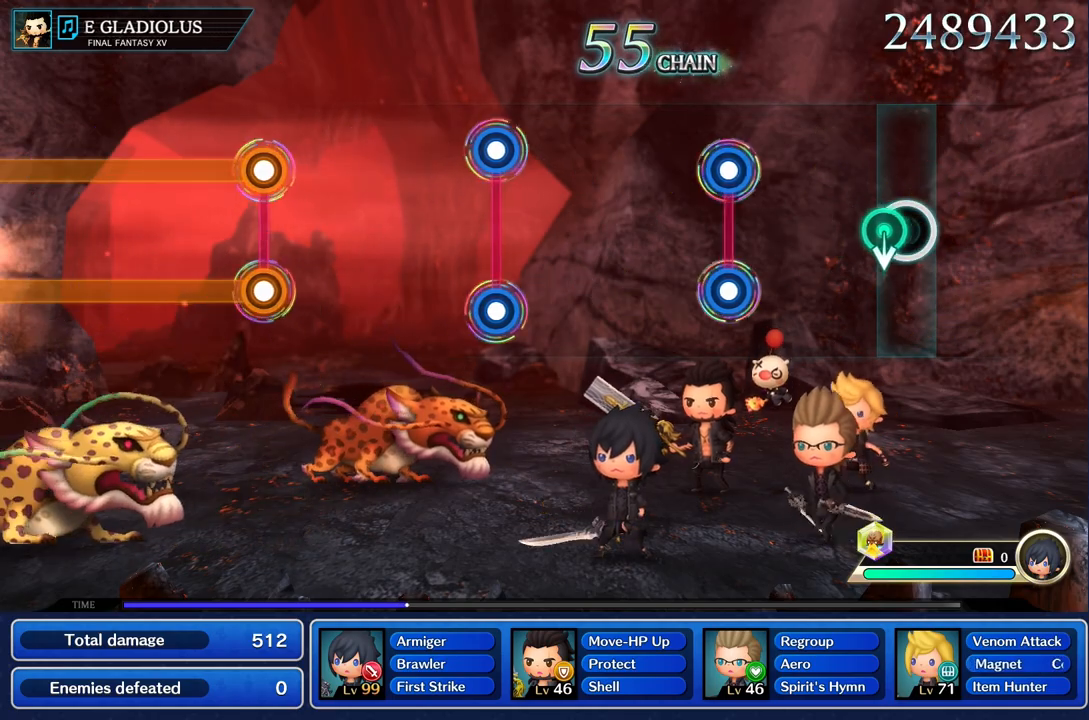
{"buttons": ["L1", "R1"], "left_stick": "center", "right_stick": "center", "events": [[100, "left_stick", "down"], [283, "left_stick", "center"], [500, "L1", "down"], [500, "R1", "down"]]}
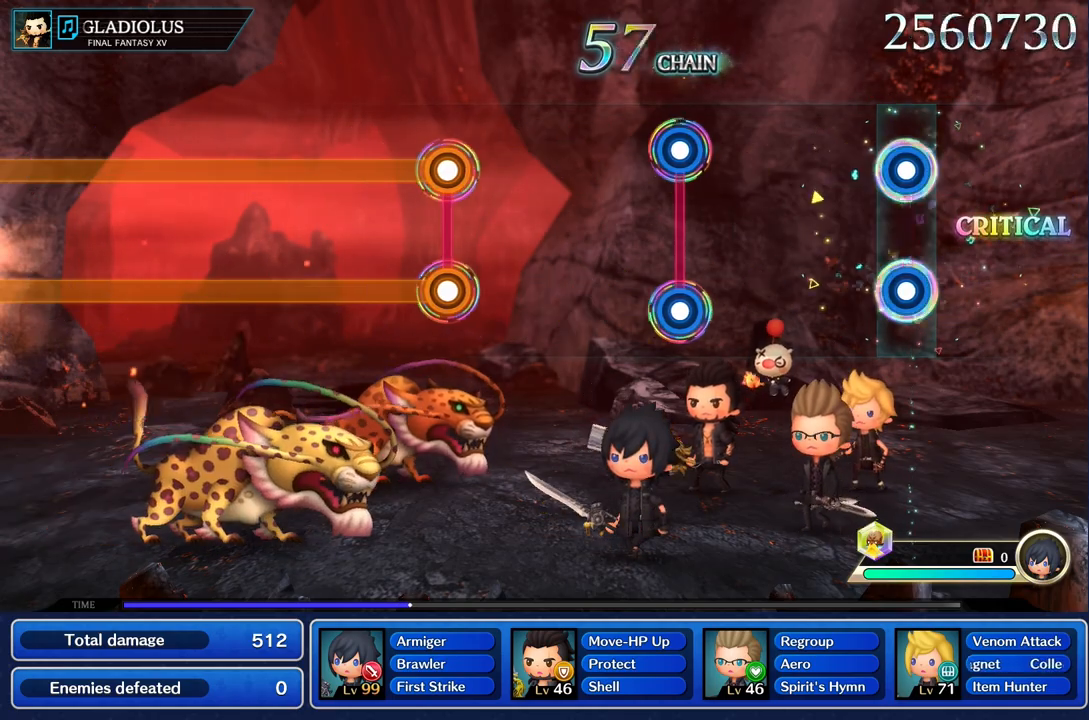
{"buttons": [], "left_stick": "center", "right_stick": "center", "events": [[134, "L1", "up"], [134, "R1", "up"]]}
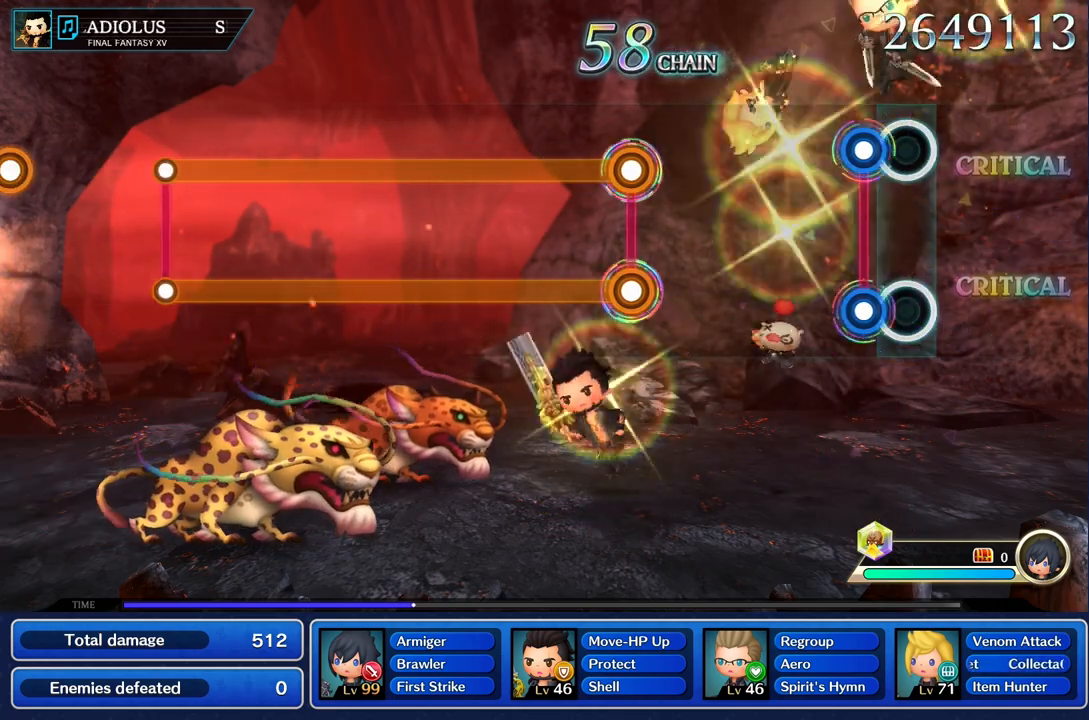
{"buttons": [], "left_stick": "center", "right_stick": "center", "events": [[83, "L1", "down"], [83, "R1", "down"], [200, "R1", "up"], [217, "L1", "up"]]}
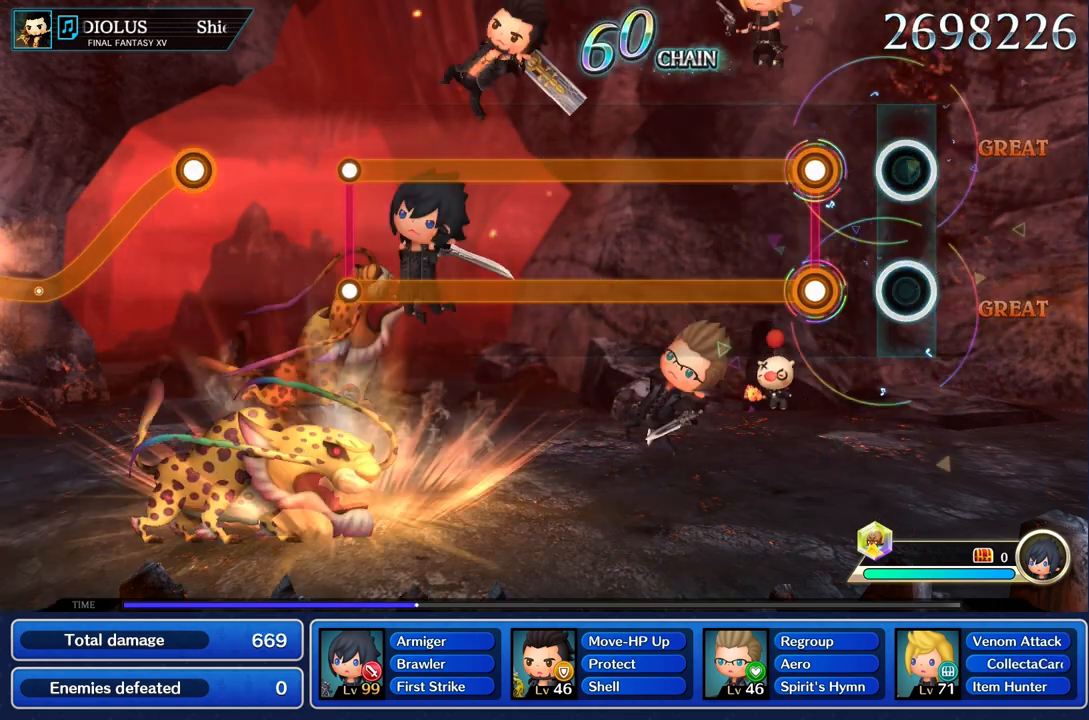
{"buttons": ["L1", "R1"], "left_stick": "center", "right_stick": "center", "events": [[217, "L1", "down"], [217, "R1", "down"]]}
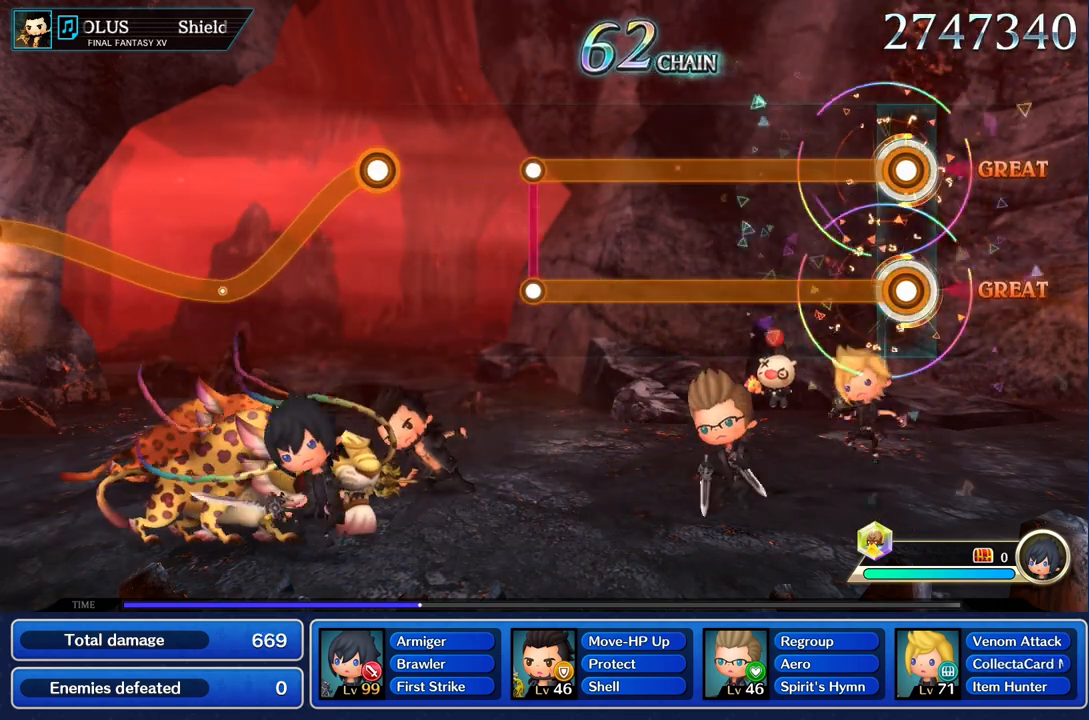
{"buttons": ["L1", "R1"], "left_stick": "center", "right_stick": "center", "events": []}
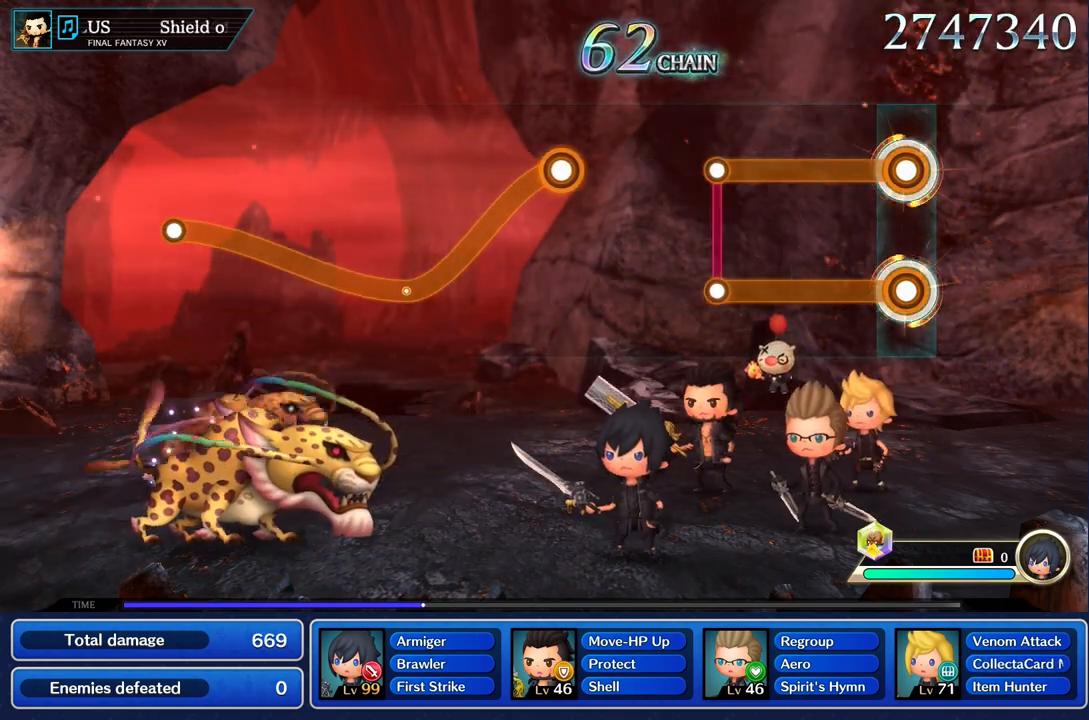
{"buttons": ["L1", "R1"], "left_stick": "center", "right_stick": "center", "events": []}